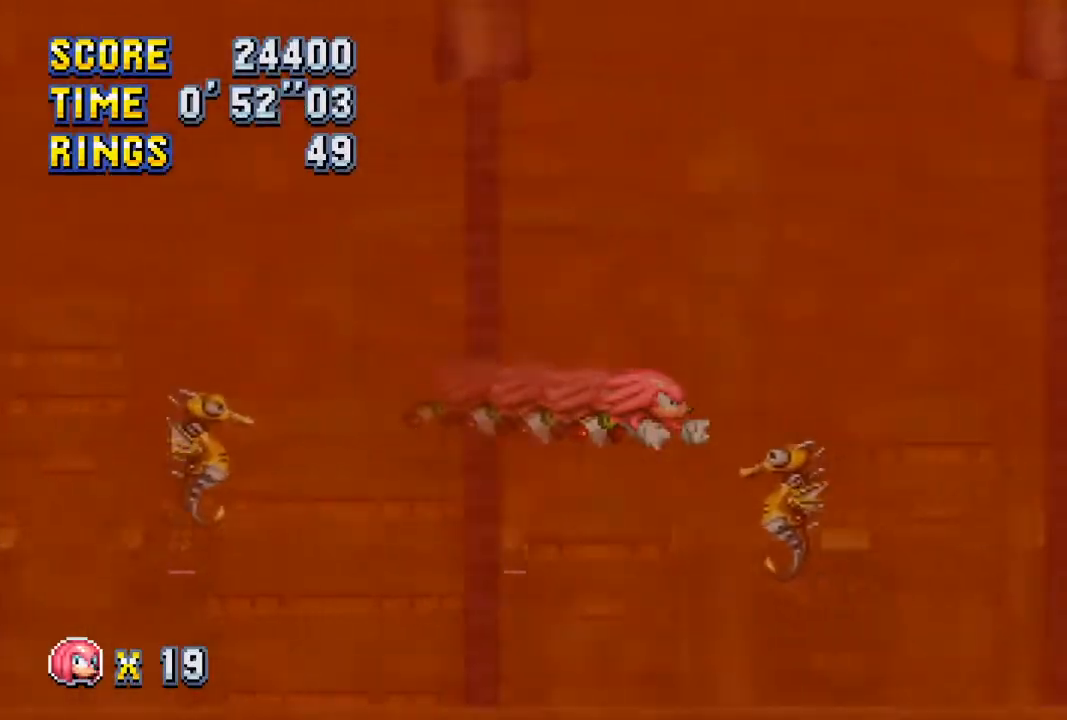
Gameplay with a controller (PlayStation layout); each line is a JSON object with the inputs held at the frame after it. "events" lists button and stick changes between this image and that frame as [ms after this image, input, new state], when the widget could be followed in between.
{"buttons": ["CROSS", "DPAD_RIGHT"], "left_stick": "center", "right_stick": "center", "events": []}
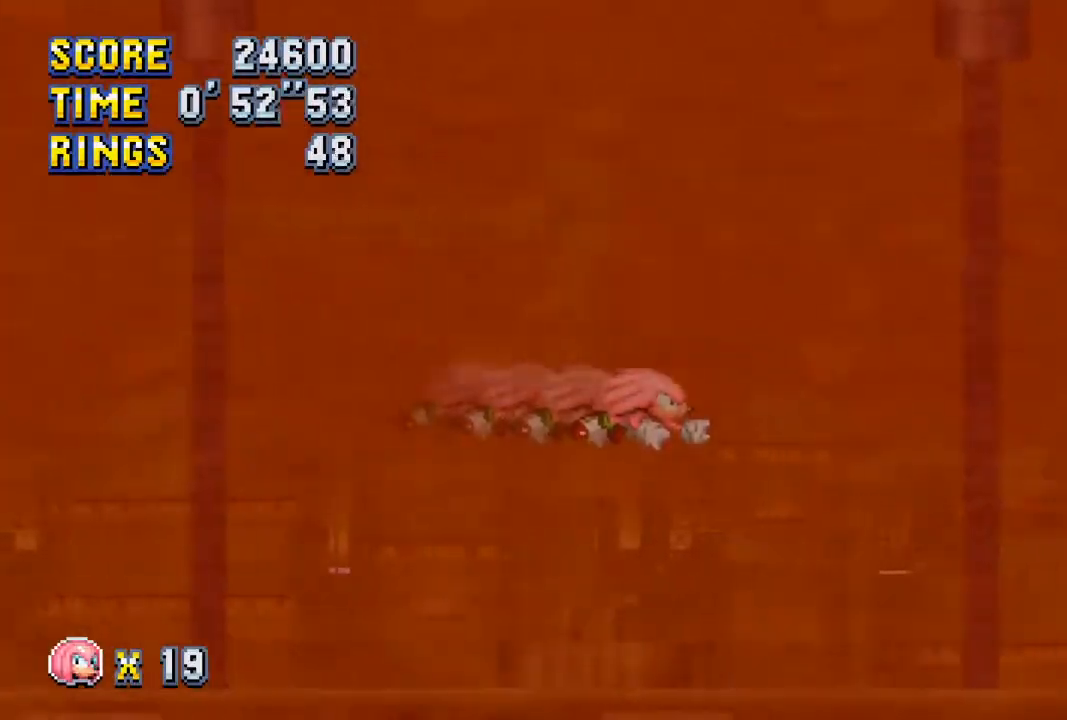
{"buttons": ["CROSS", "DPAD_RIGHT"], "left_stick": "center", "right_stick": "center", "events": []}
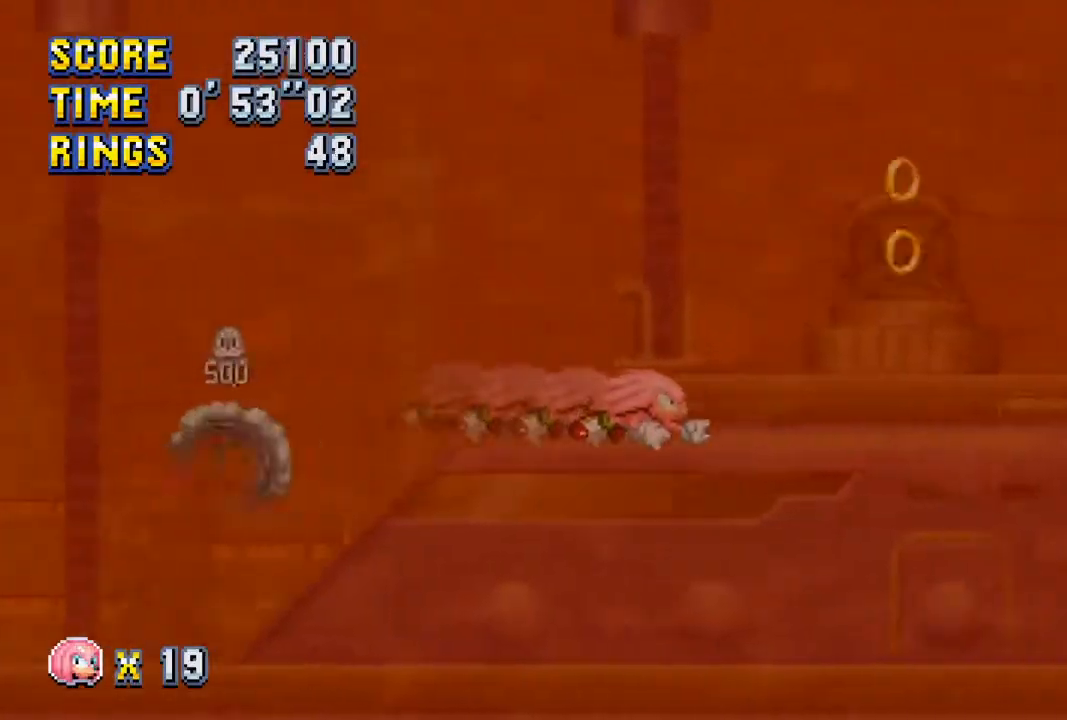
{"buttons": ["CROSS", "DPAD_RIGHT"], "left_stick": "center", "right_stick": "center", "events": []}
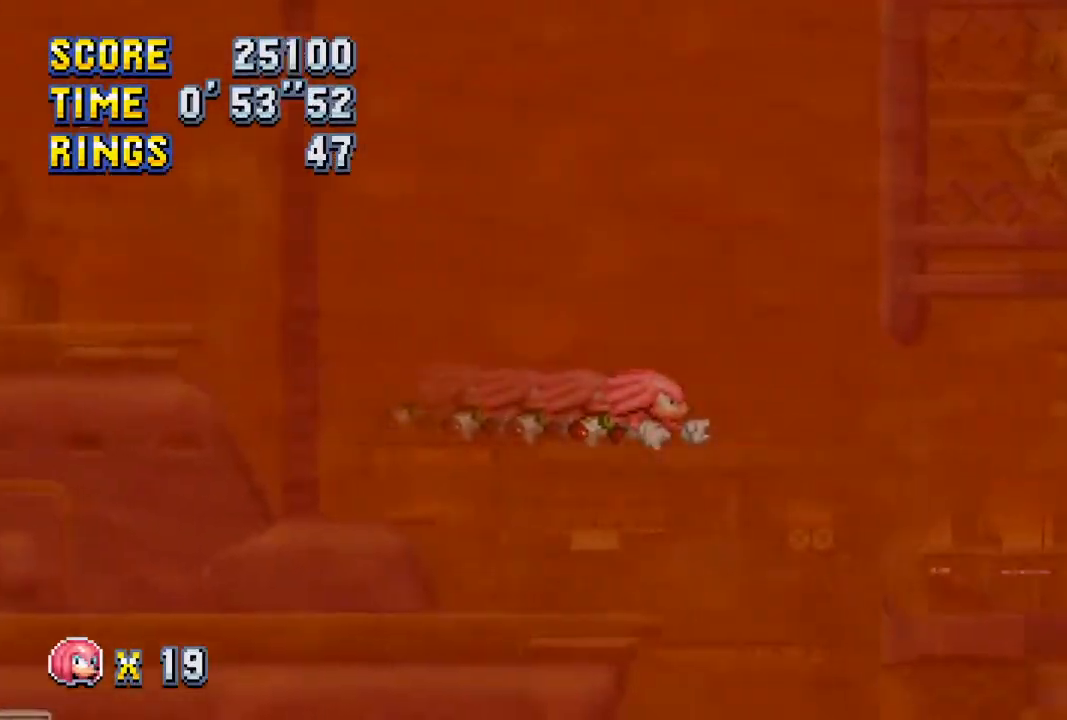
{"buttons": ["CROSS", "DPAD_RIGHT"], "left_stick": "right", "right_stick": "center", "events": [[167, "left_stick", "right"]]}
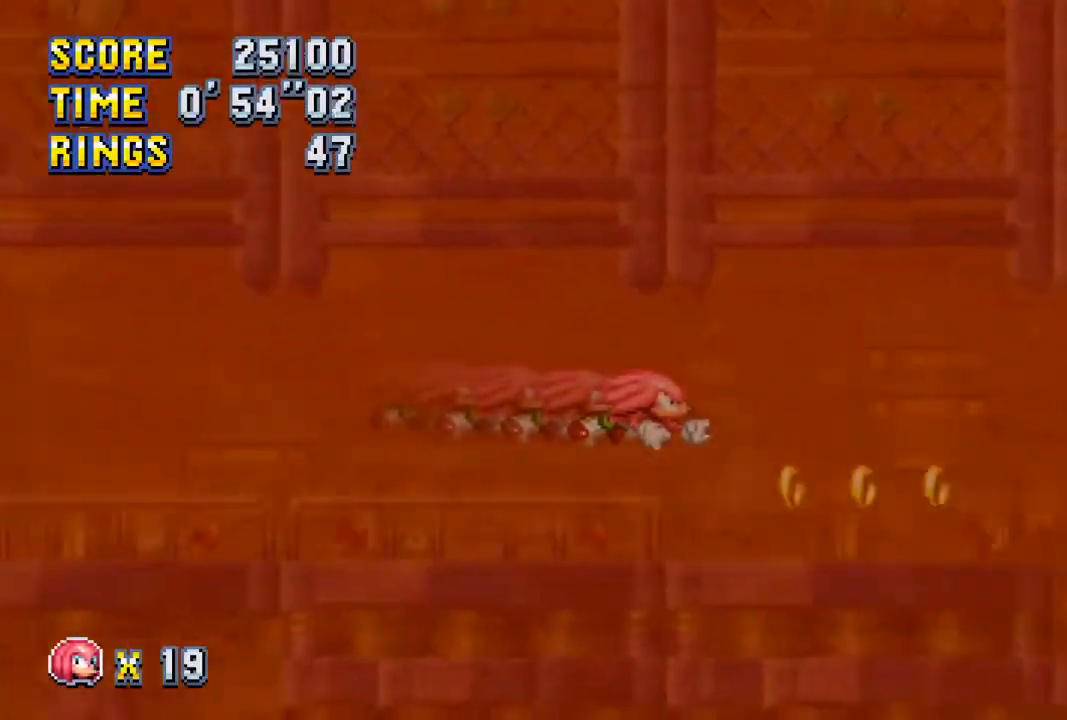
{"buttons": ["CROSS", "DPAD_RIGHT"], "left_stick": "right", "right_stick": "center", "events": []}
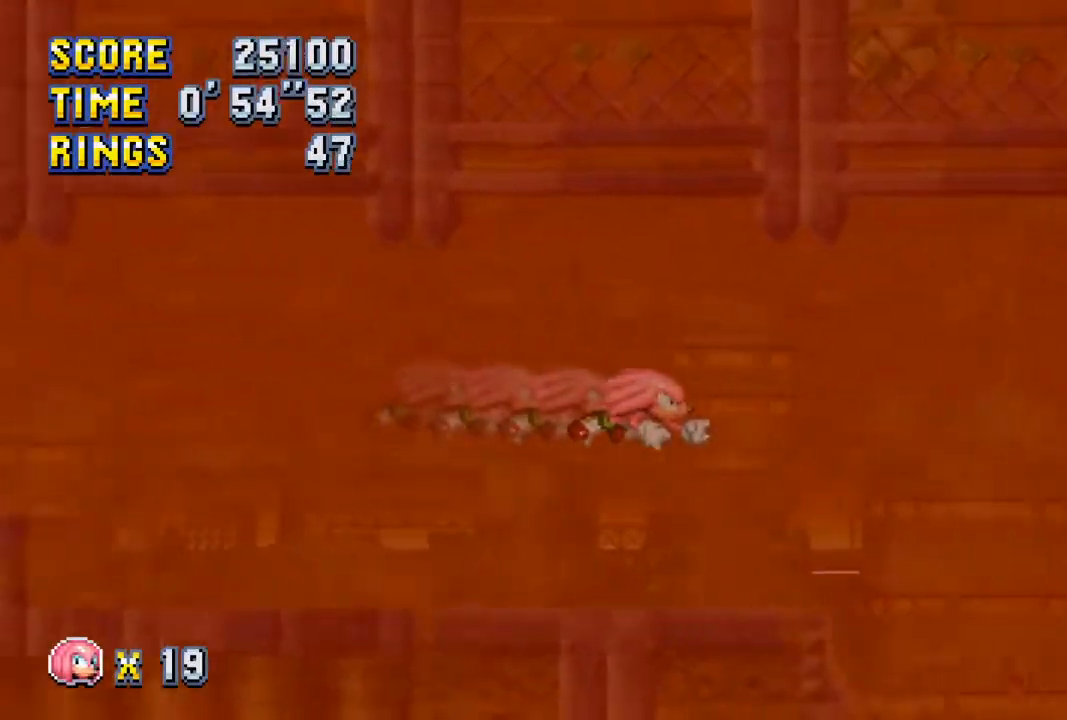
{"buttons": ["CROSS", "DPAD_RIGHT"], "left_stick": "right", "right_stick": "center", "events": []}
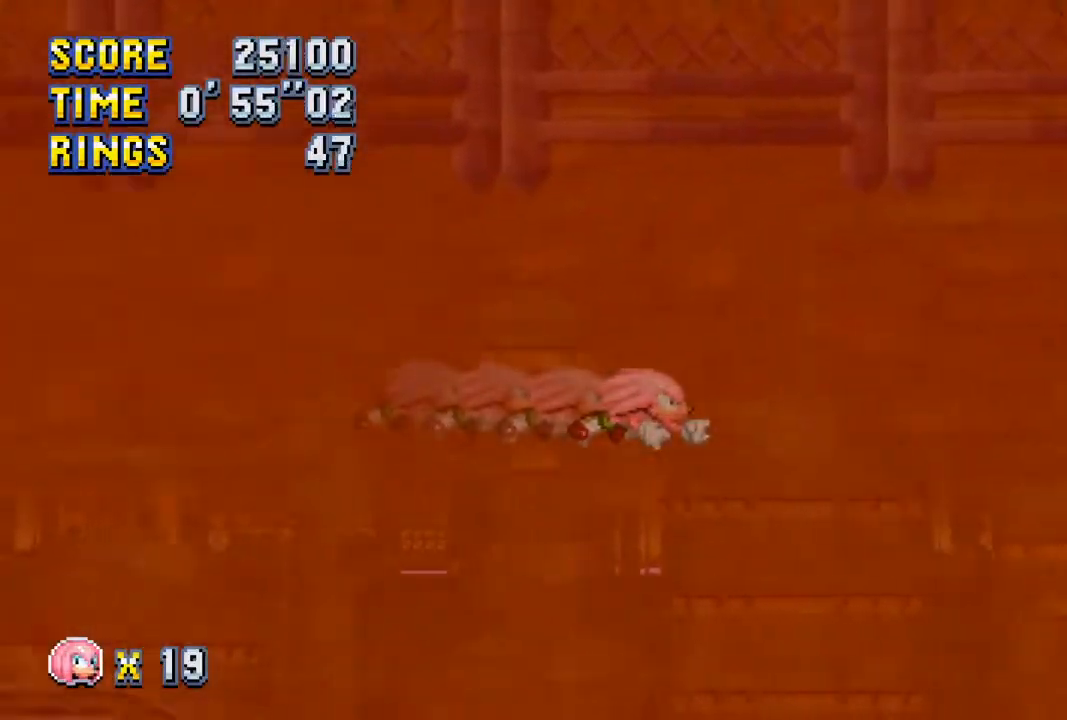
{"buttons": ["CROSS", "DPAD_RIGHT"], "left_stick": "center", "right_stick": "center", "events": [[17, "left_stick", "center"]]}
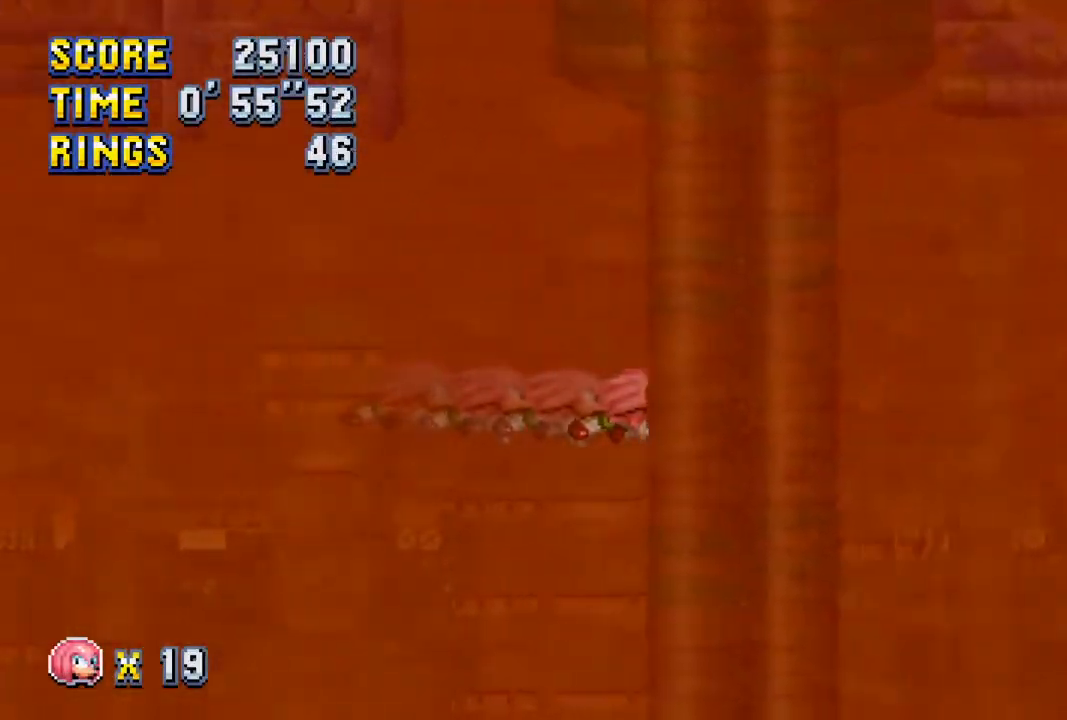
{"buttons": ["CROSS", "DPAD_RIGHT"], "left_stick": "center", "right_stick": "center", "events": []}